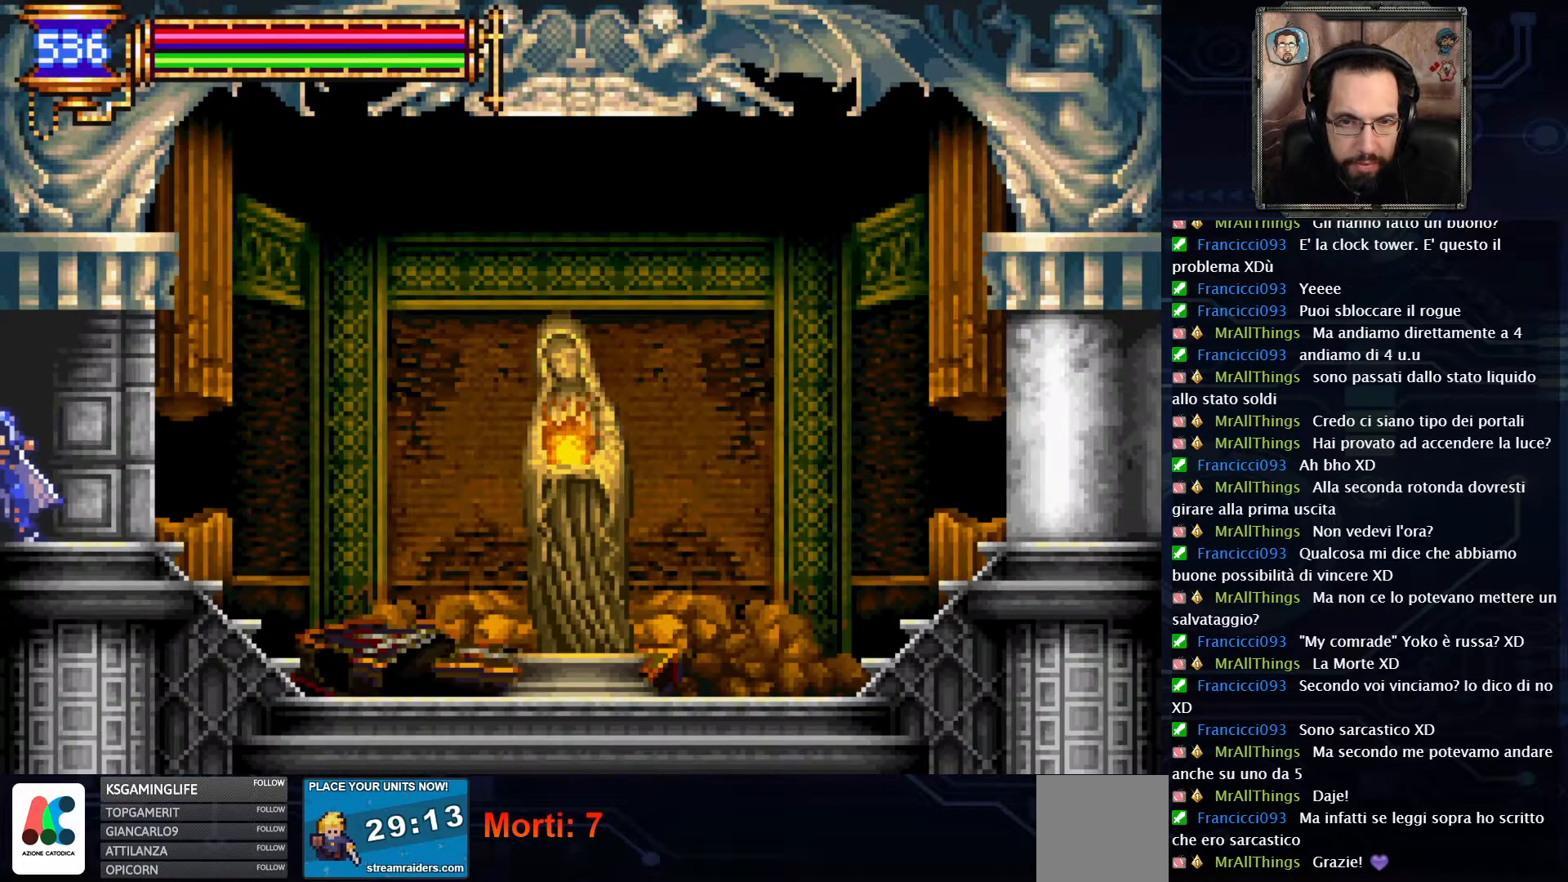
Gameplay with a controller (Xbox layout); each line is a JSON object with the inputs held at the frame after it. "events" lists button and stick changes between this image and that frame as [ms after this image, input, new state], when the widget could be followed in between. Not read: L1 L3 R1 R3.
{"buttons": ["A", "DPAD_LEFT"], "left_stick": "center", "right_stick": "center", "events": [[483, "A", "down"]]}
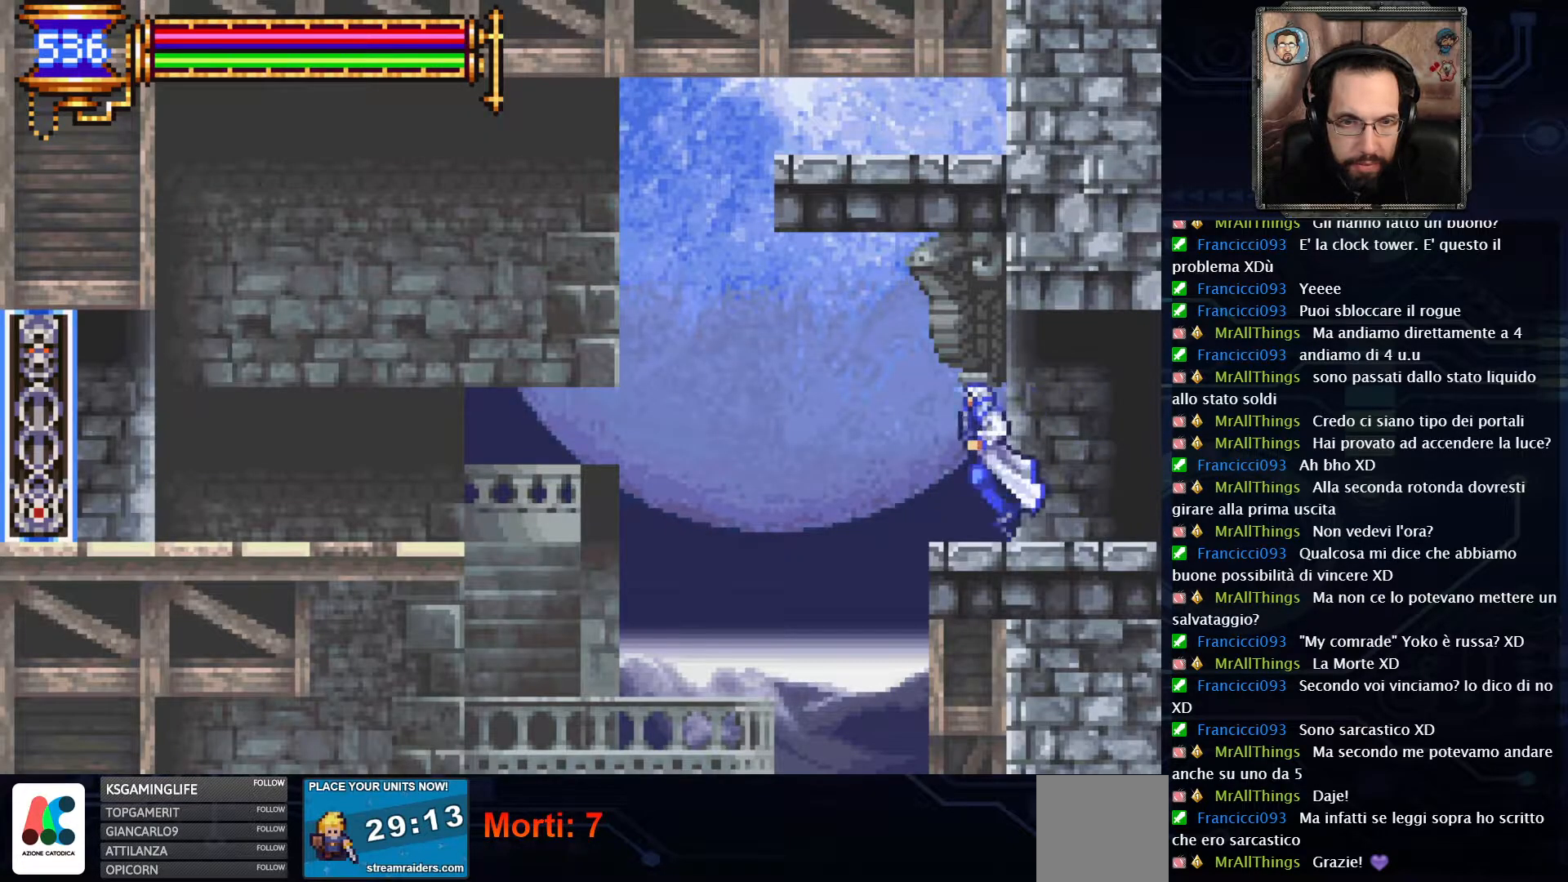
{"buttons": ["DPAD_LEFT"], "left_stick": "center", "right_stick": "center", "events": [[250, "A", "up"]]}
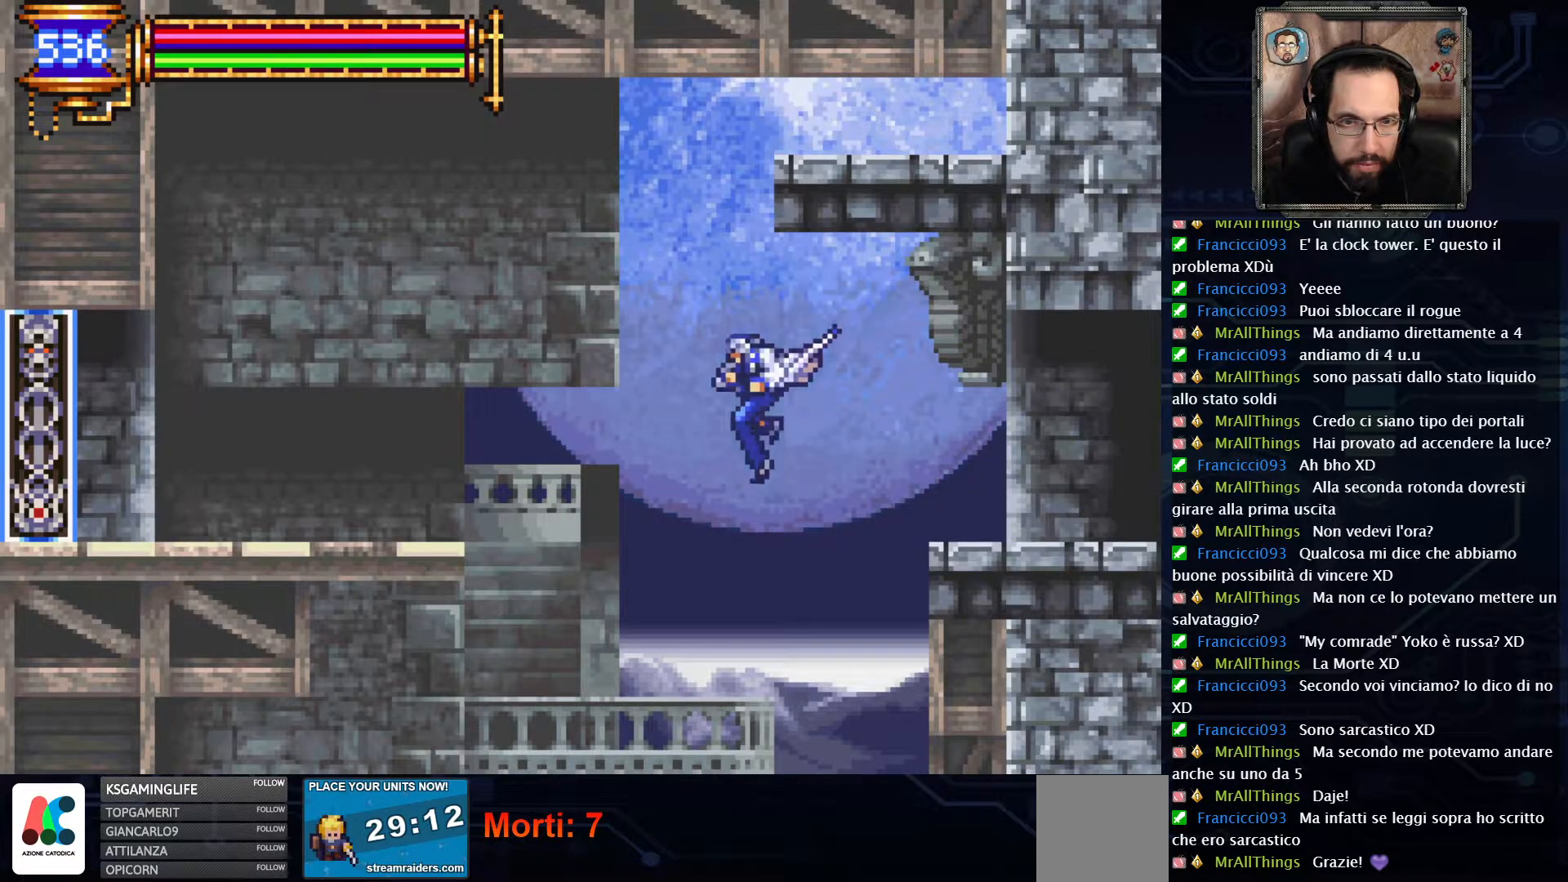
{"buttons": ["A", "R2", "DPAD_LEFT"], "left_stick": "center", "right_stick": "center", "events": [[50, "A", "down"], [233, "R2", "down"]]}
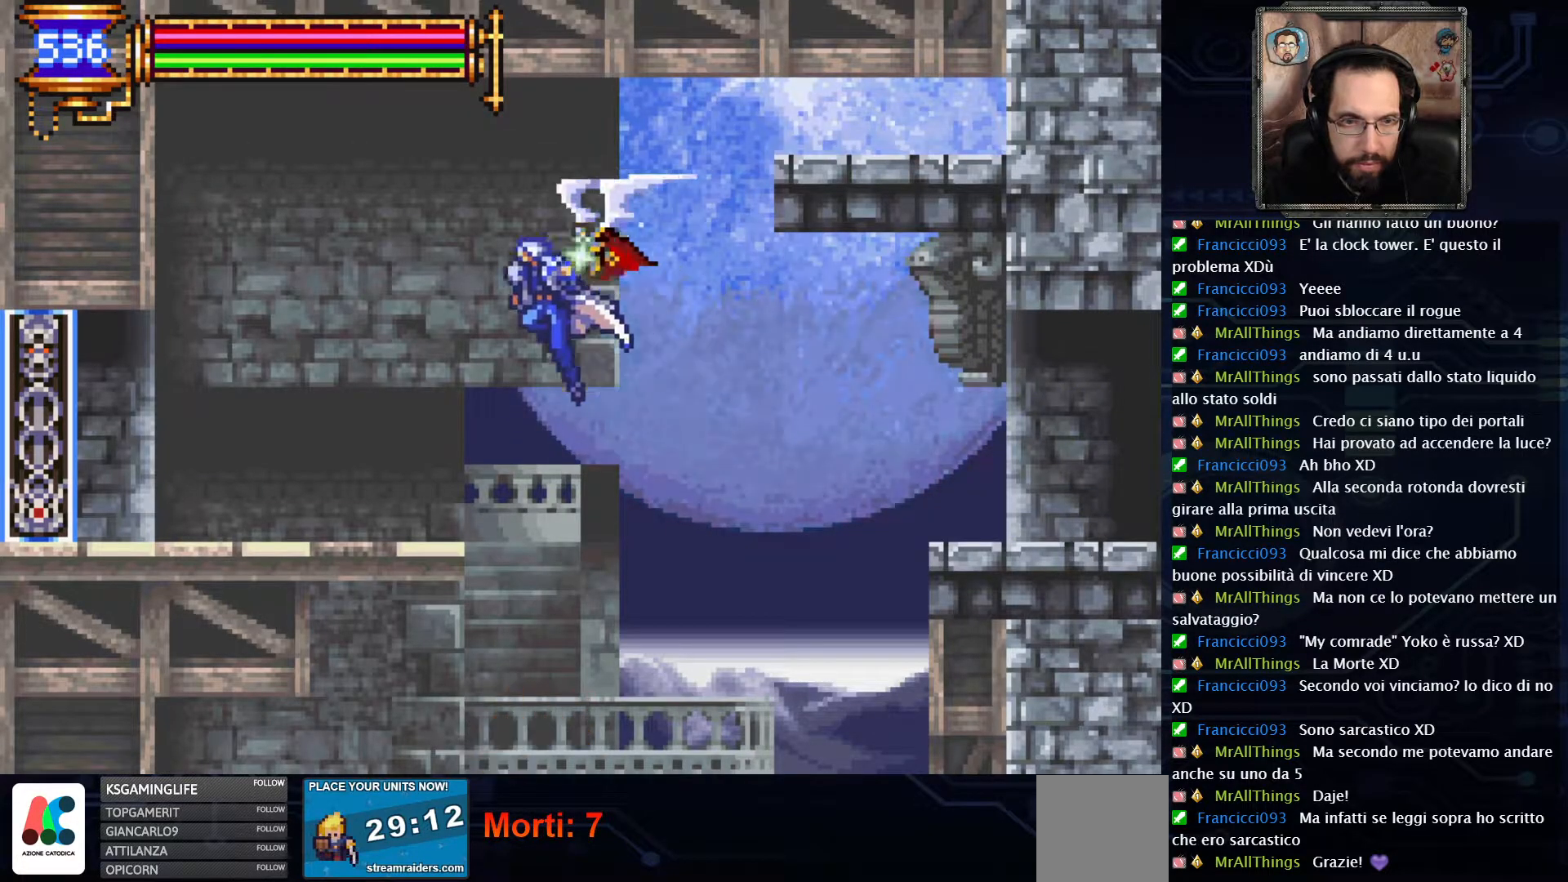
{"buttons": ["DPAD_LEFT"], "left_stick": "center", "right_stick": "center", "events": [[100, "A", "up"], [233, "R2", "up"]]}
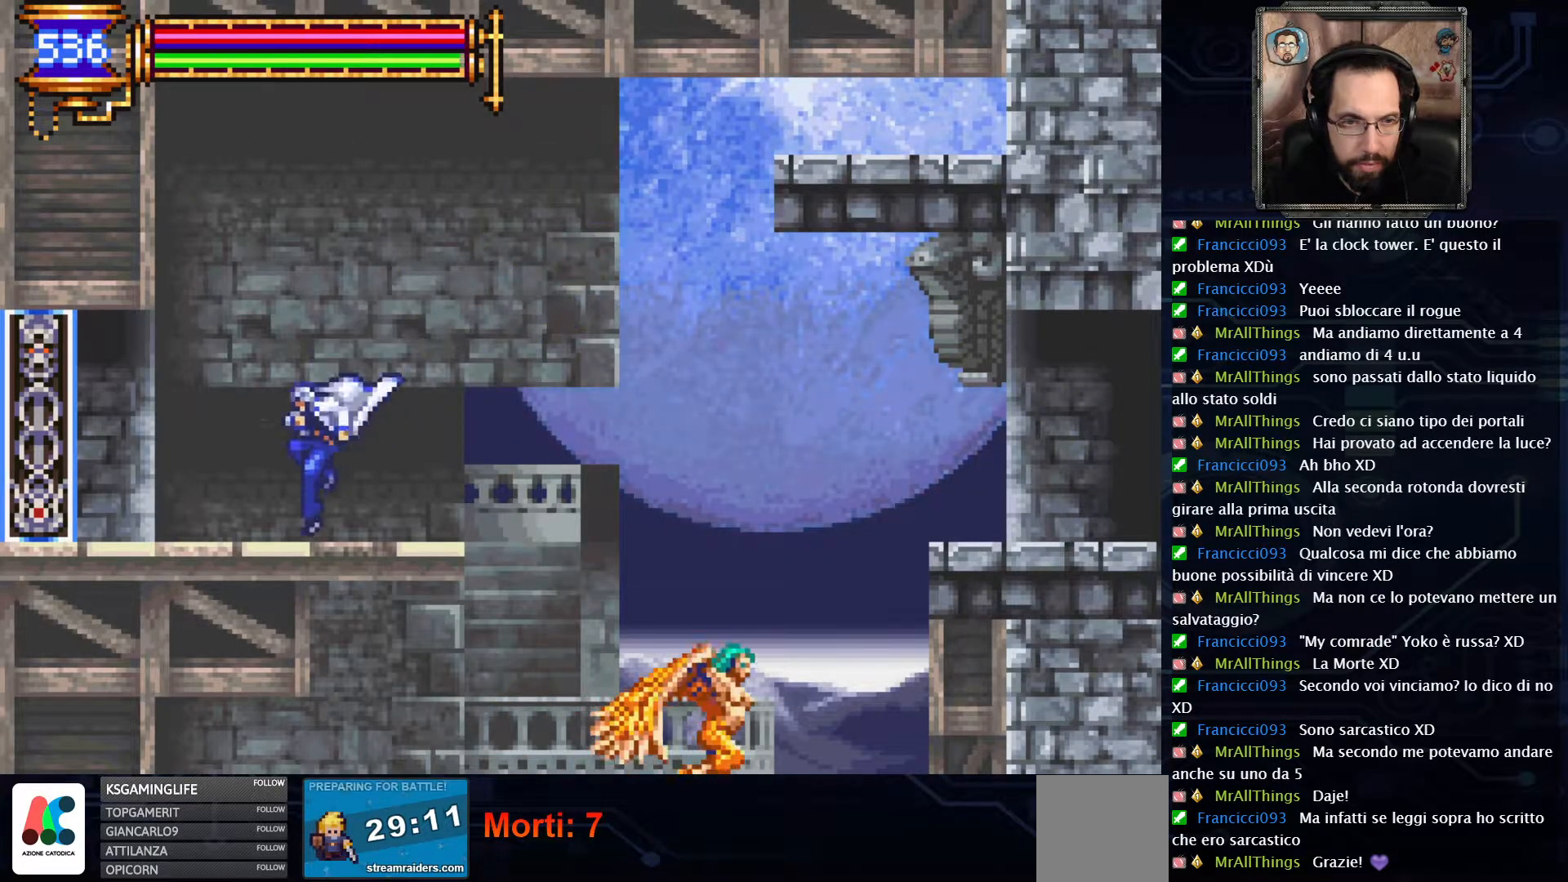
{"buttons": ["DPAD_LEFT"], "left_stick": "center", "right_stick": "center", "events": []}
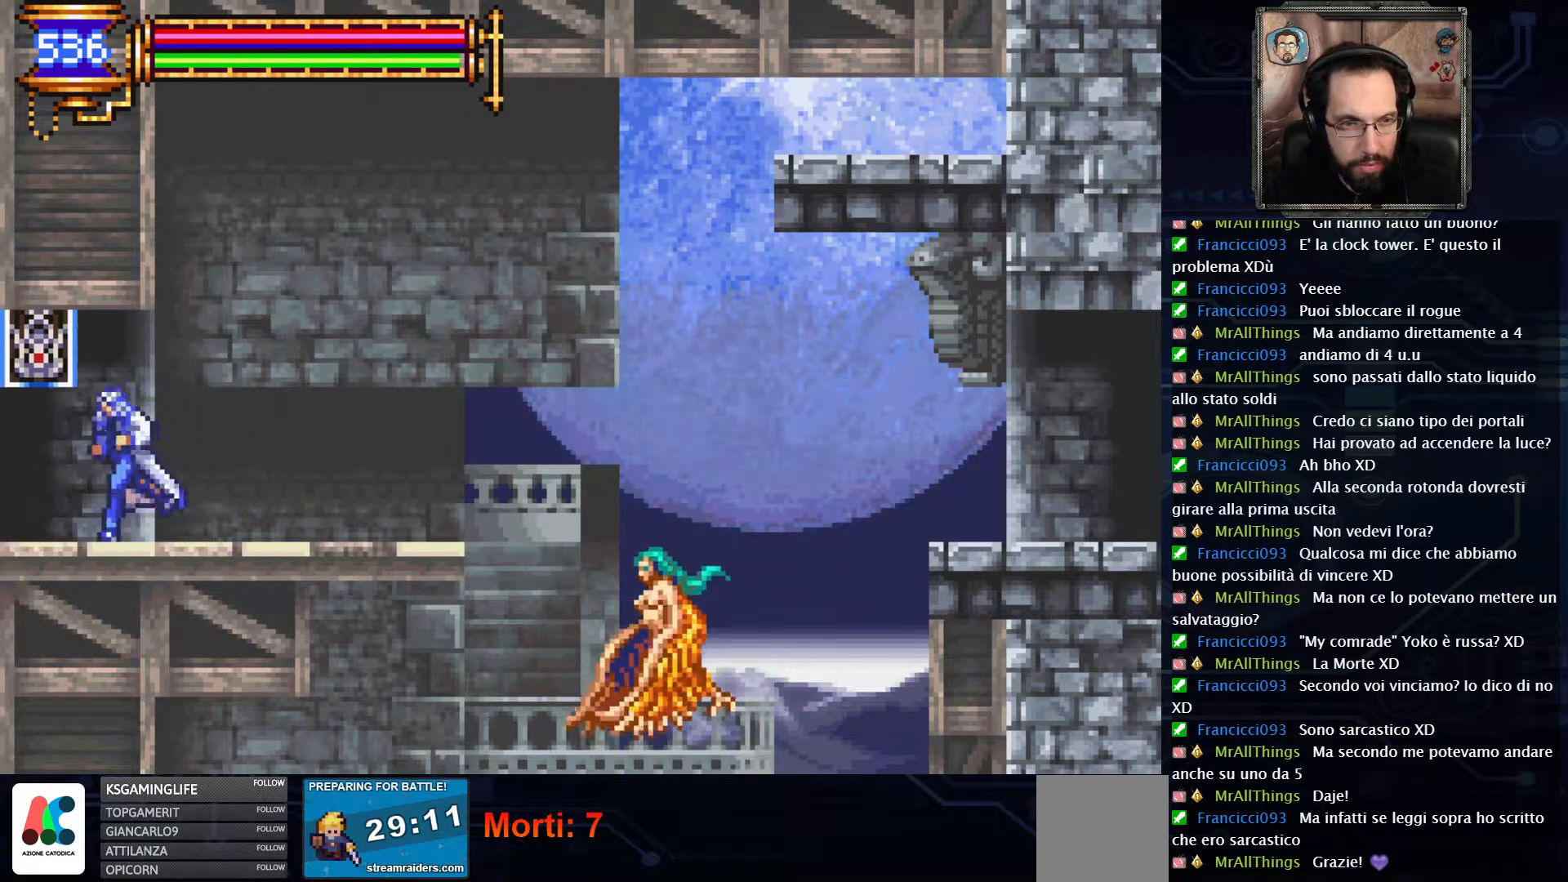
{"buttons": ["DPAD_LEFT"], "left_stick": "center", "right_stick": "center", "events": []}
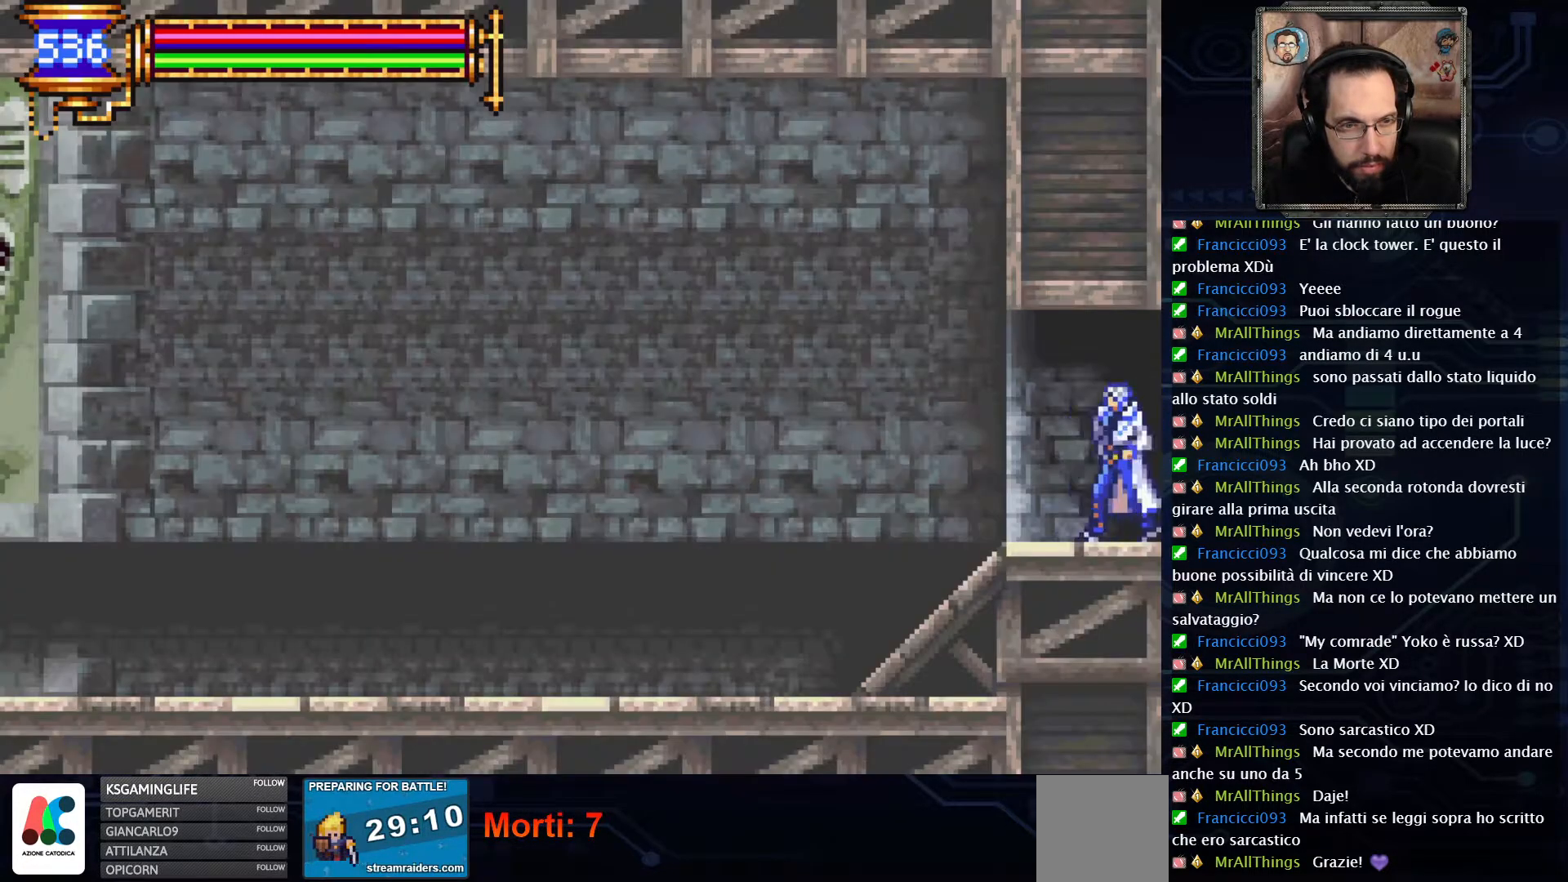
{"buttons": ["DPAD_LEFT"], "left_stick": "center", "right_stick": "center", "events": []}
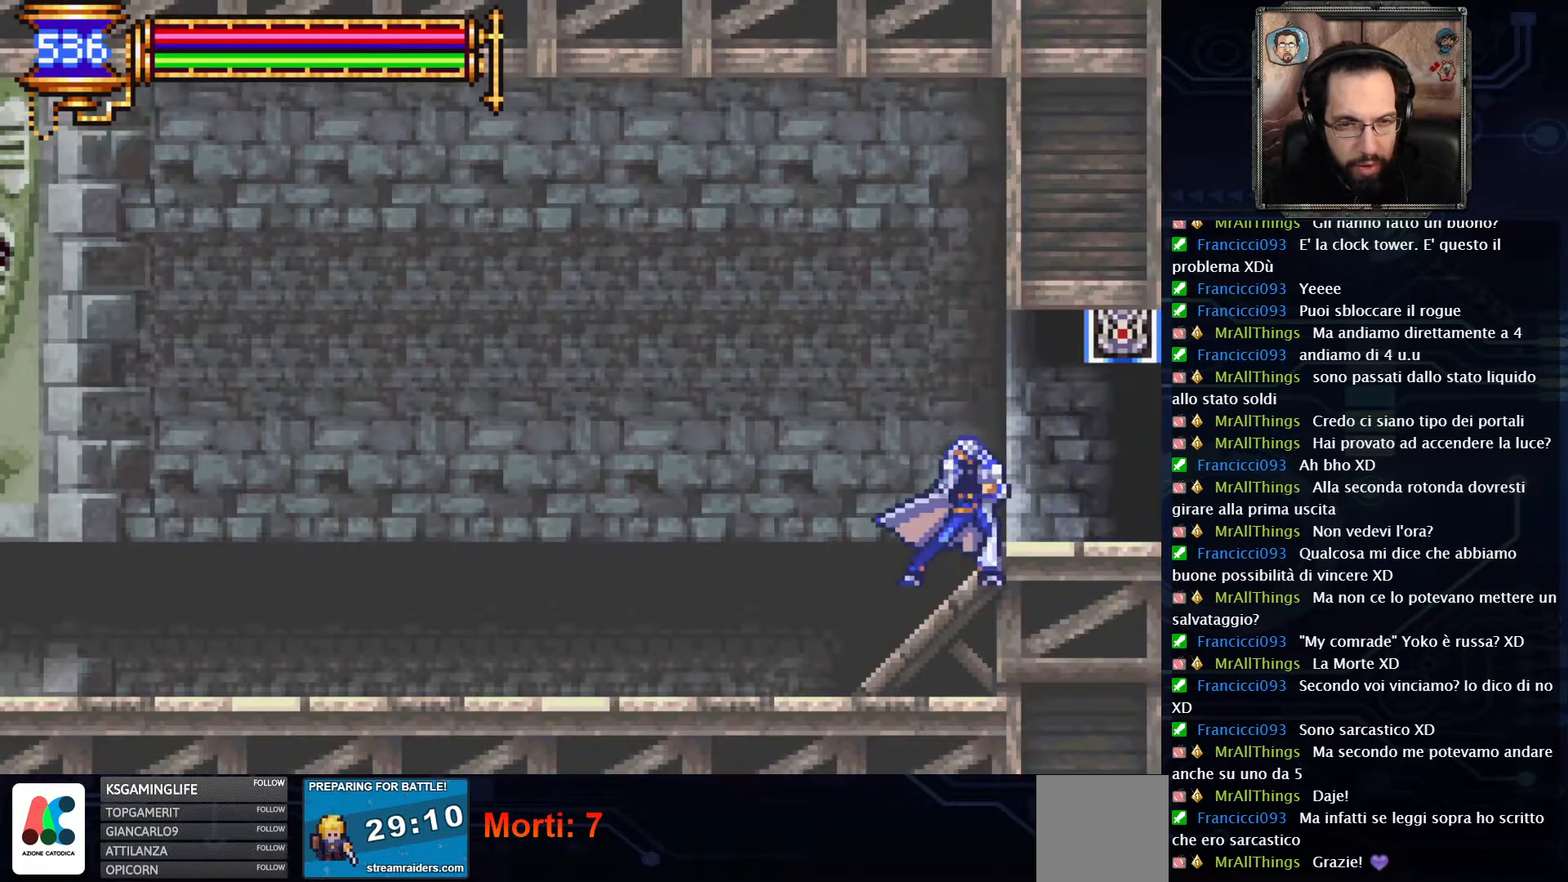
{"buttons": ["DPAD_LEFT"], "left_stick": "center", "right_stick": "center", "events": []}
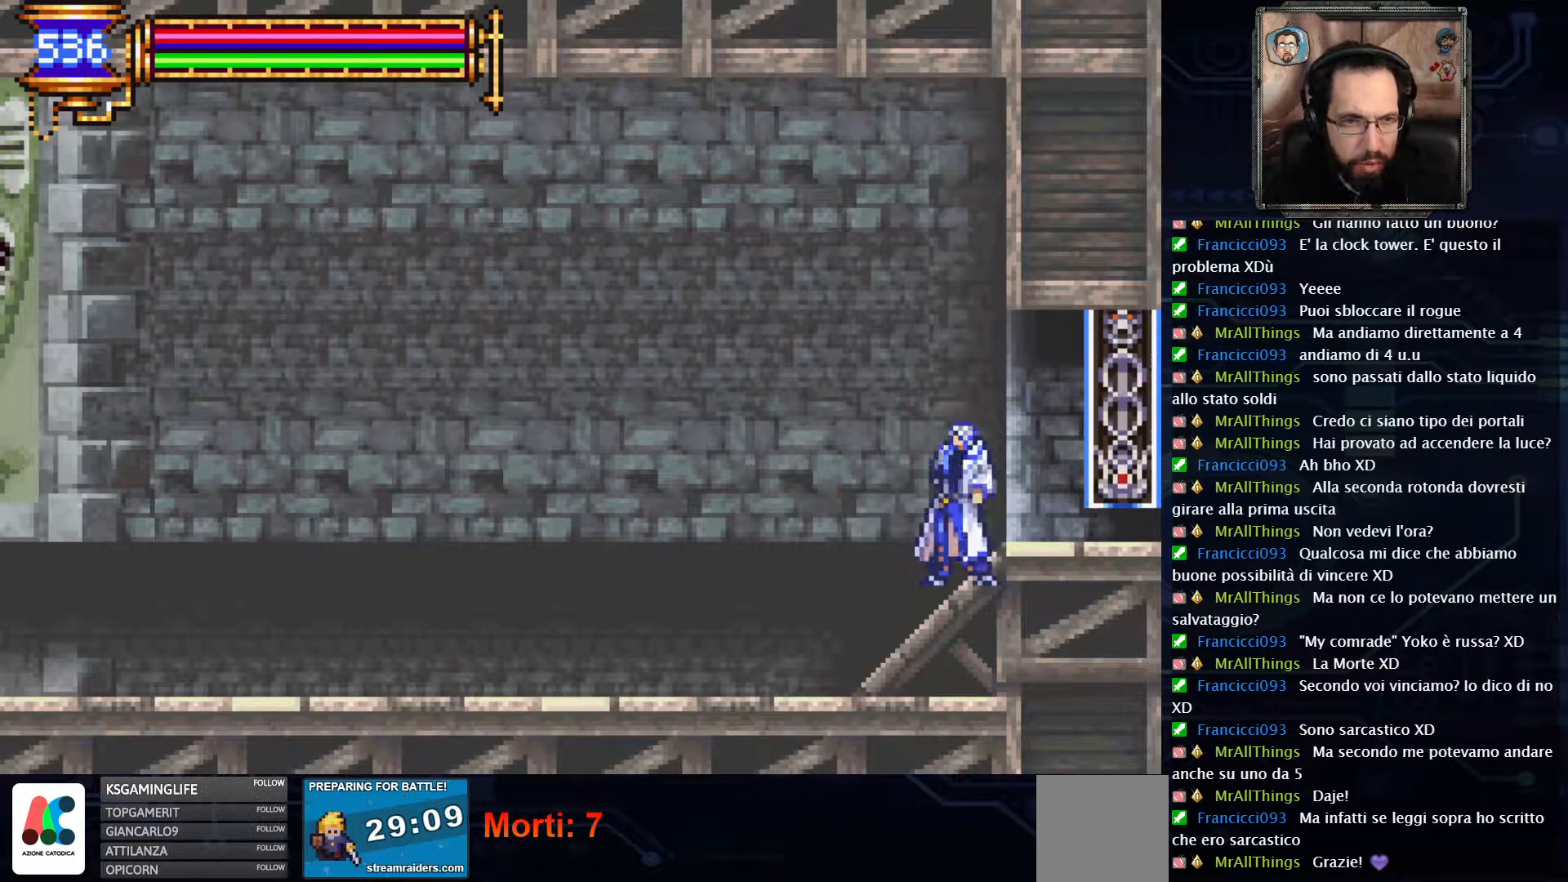
{"buttons": [], "left_stick": "center", "right_stick": "center", "events": [[317, "DPAD_LEFT", "up"]]}
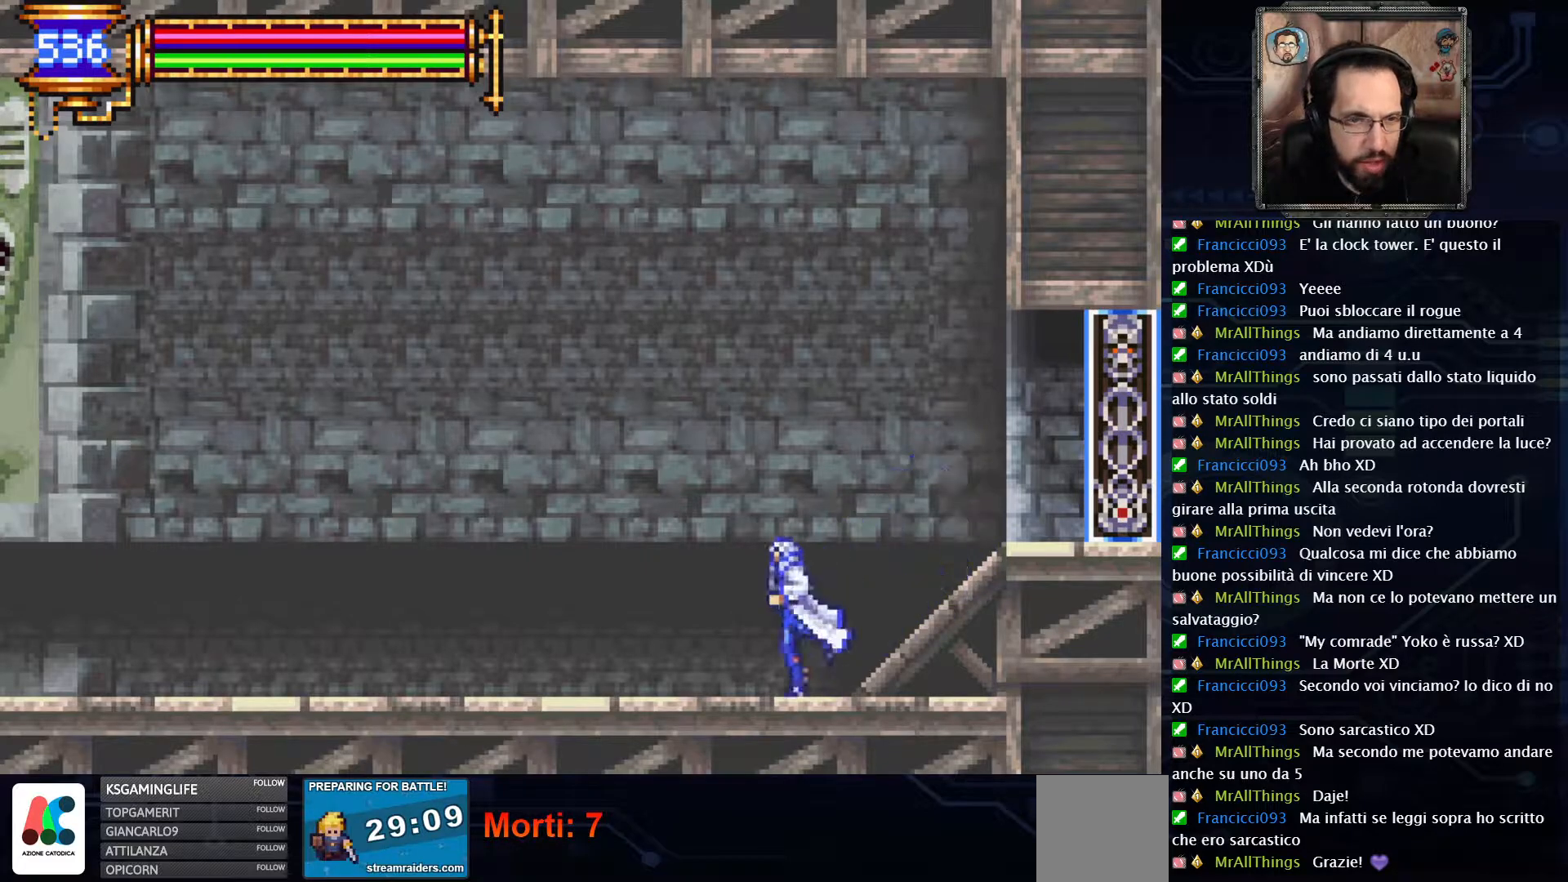
{"buttons": [], "left_stick": "center", "right_stick": "center", "events": []}
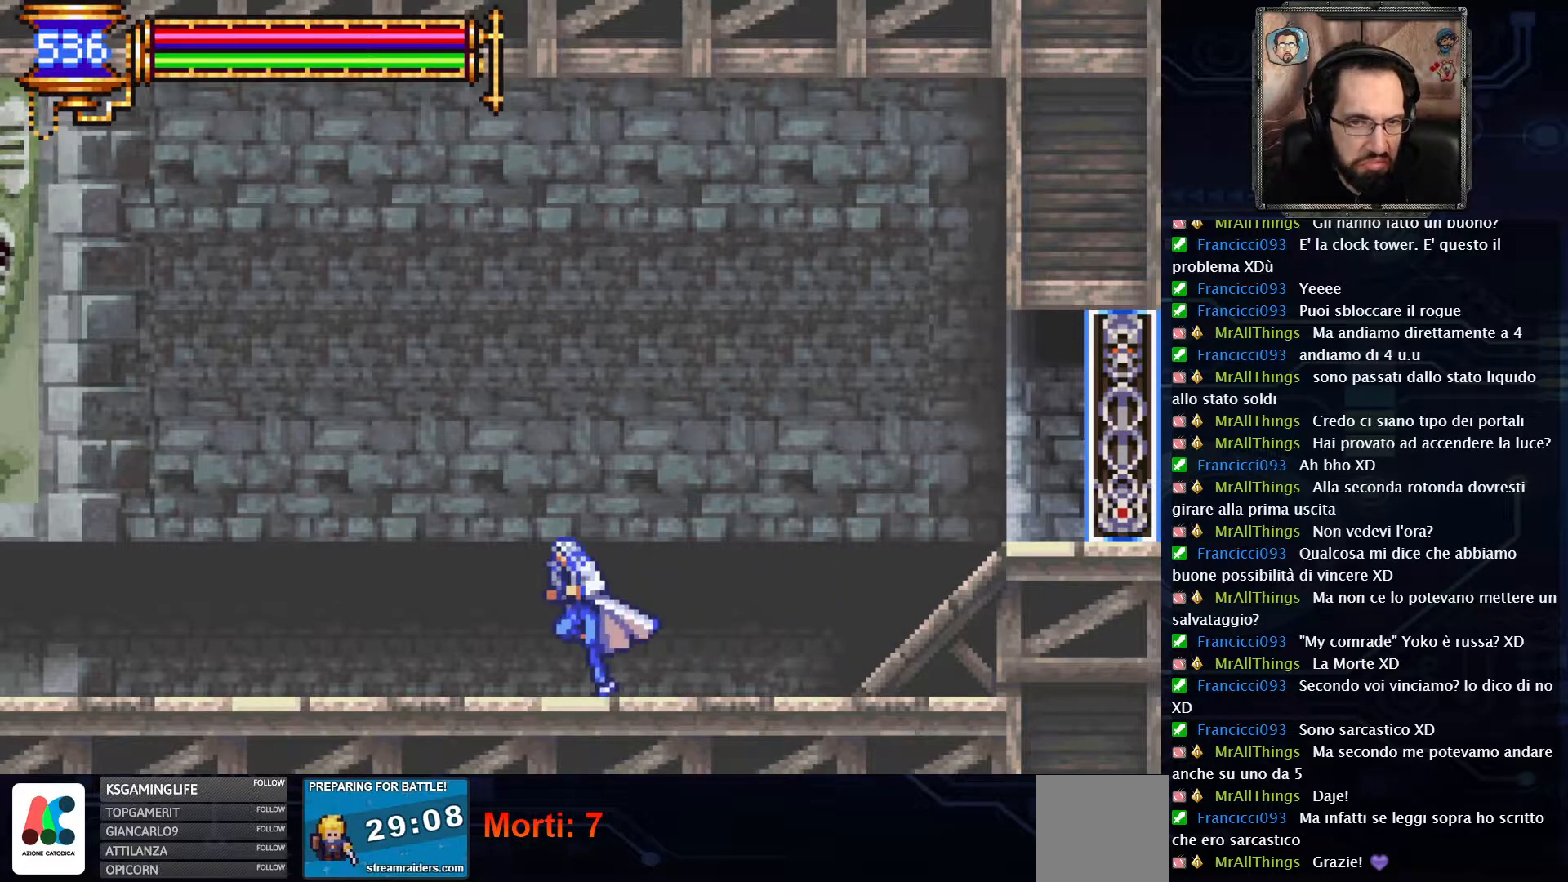
{"buttons": [], "left_stick": "center", "right_stick": "center", "events": []}
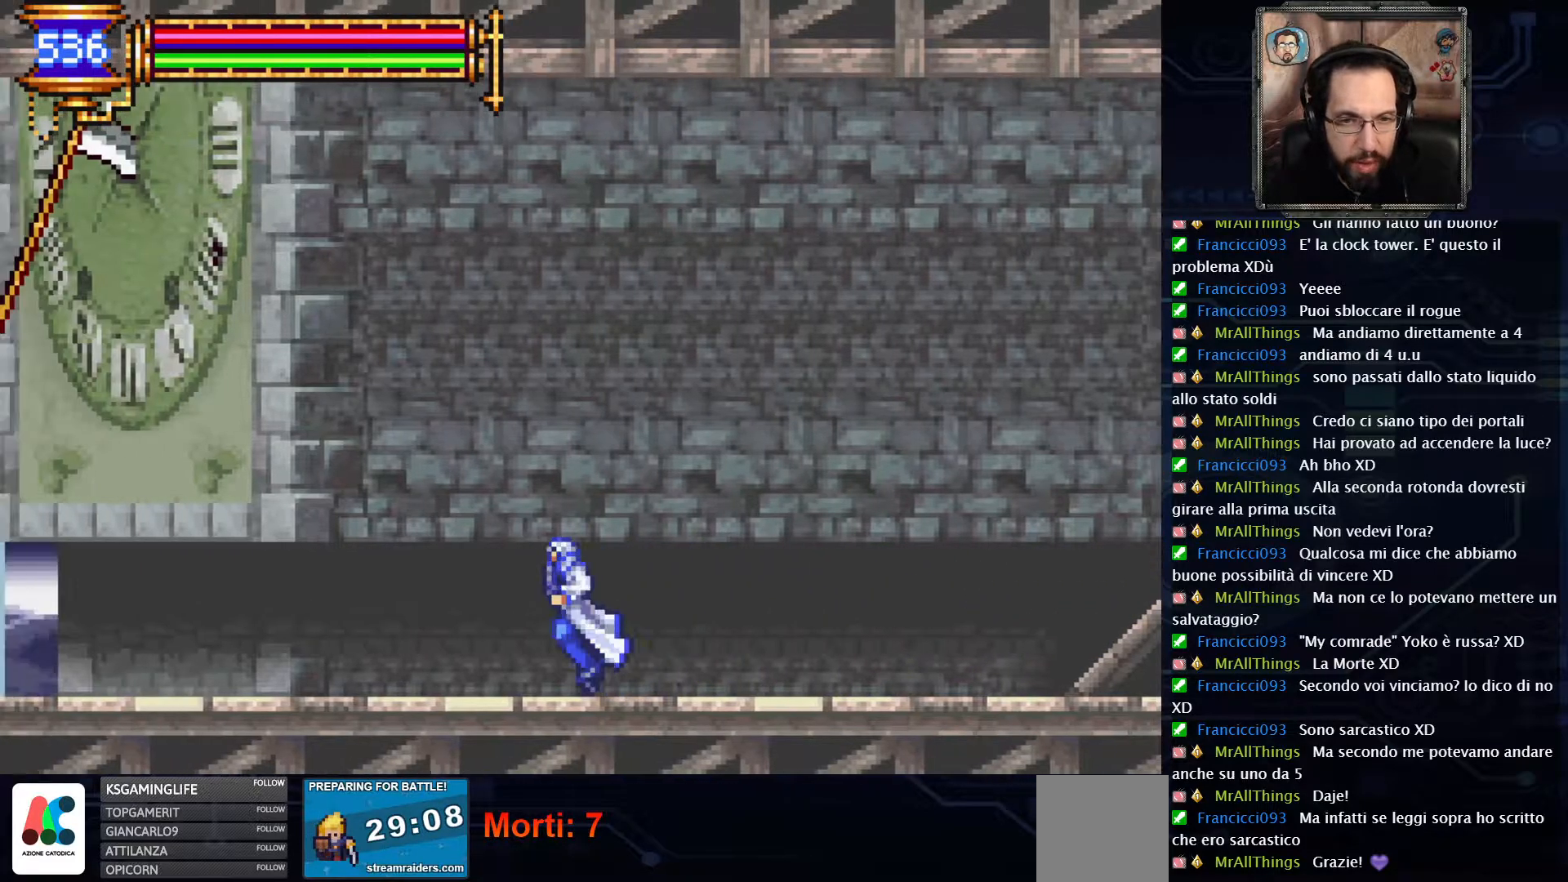
{"buttons": [], "left_stick": "center", "right_stick": "center", "events": []}
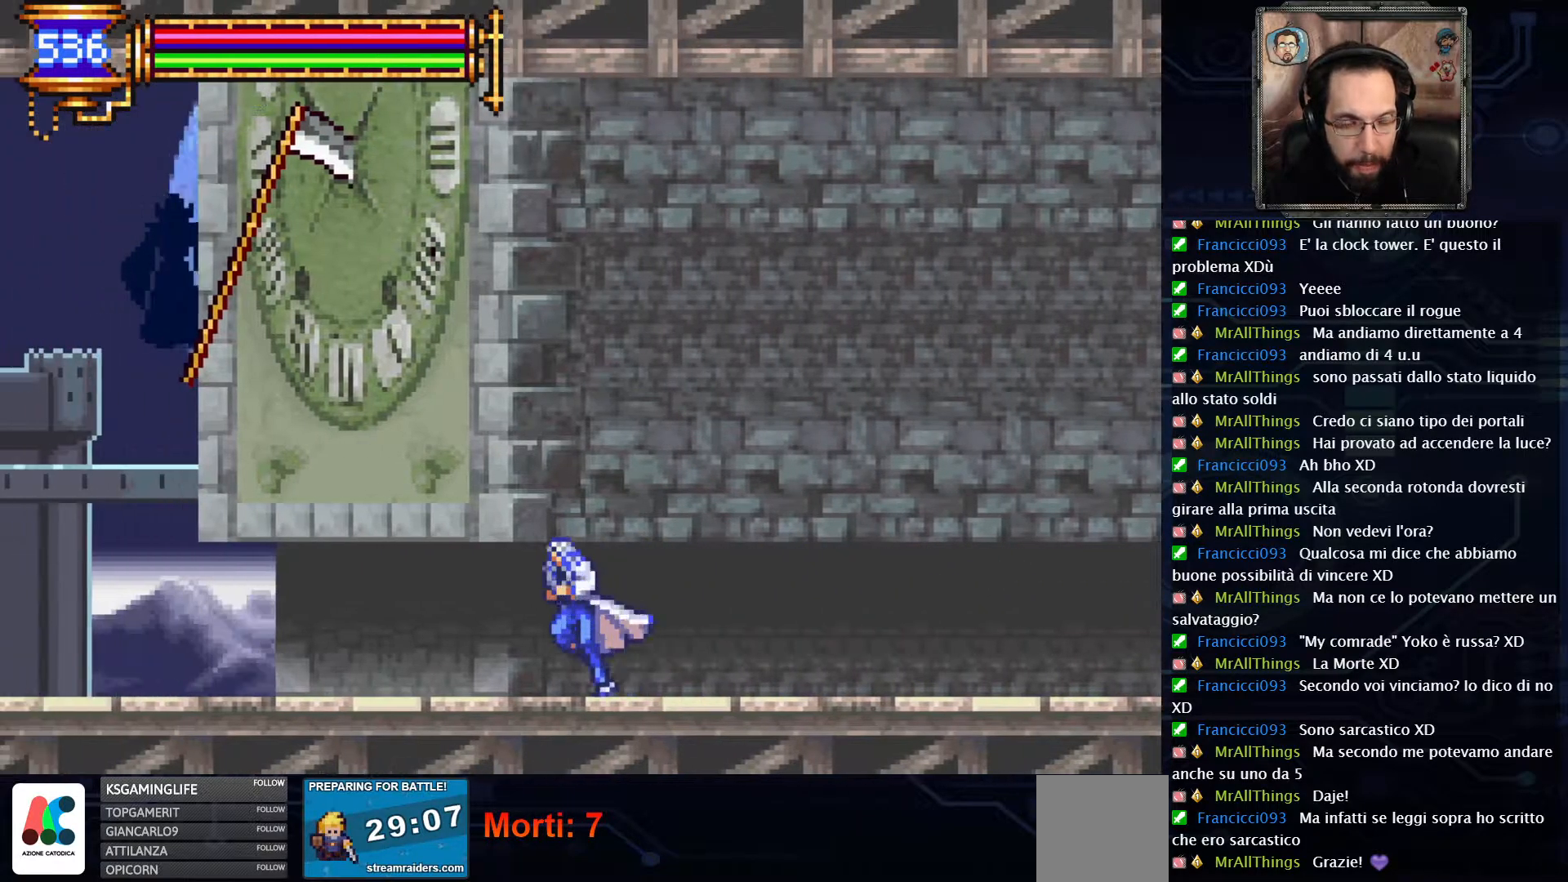
{"buttons": [], "left_stick": "center", "right_stick": "center", "events": []}
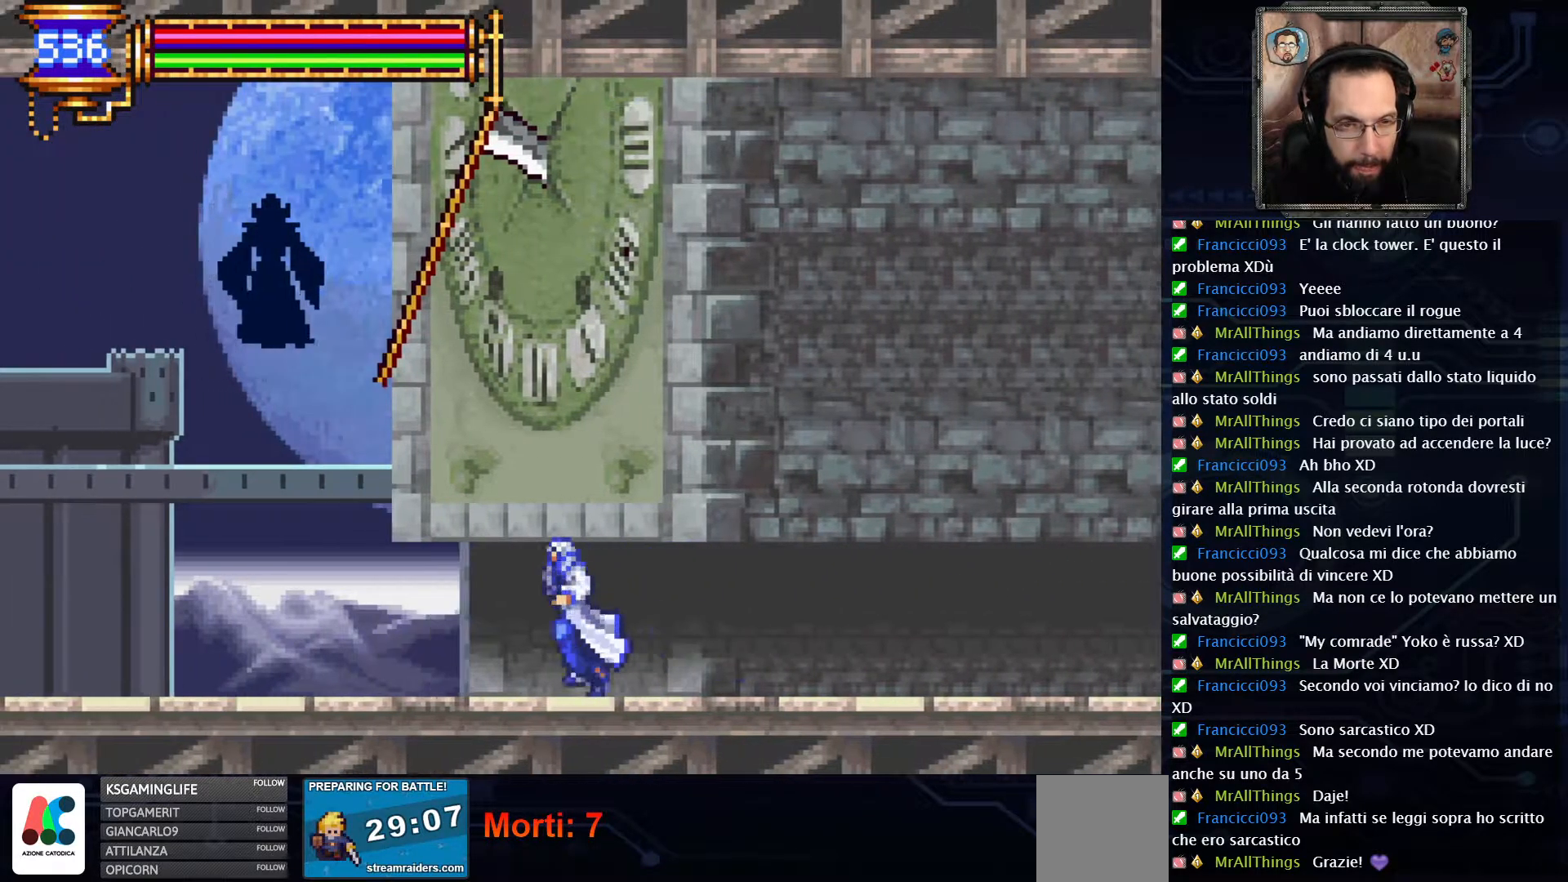
{"buttons": [], "left_stick": "center", "right_stick": "center", "events": []}
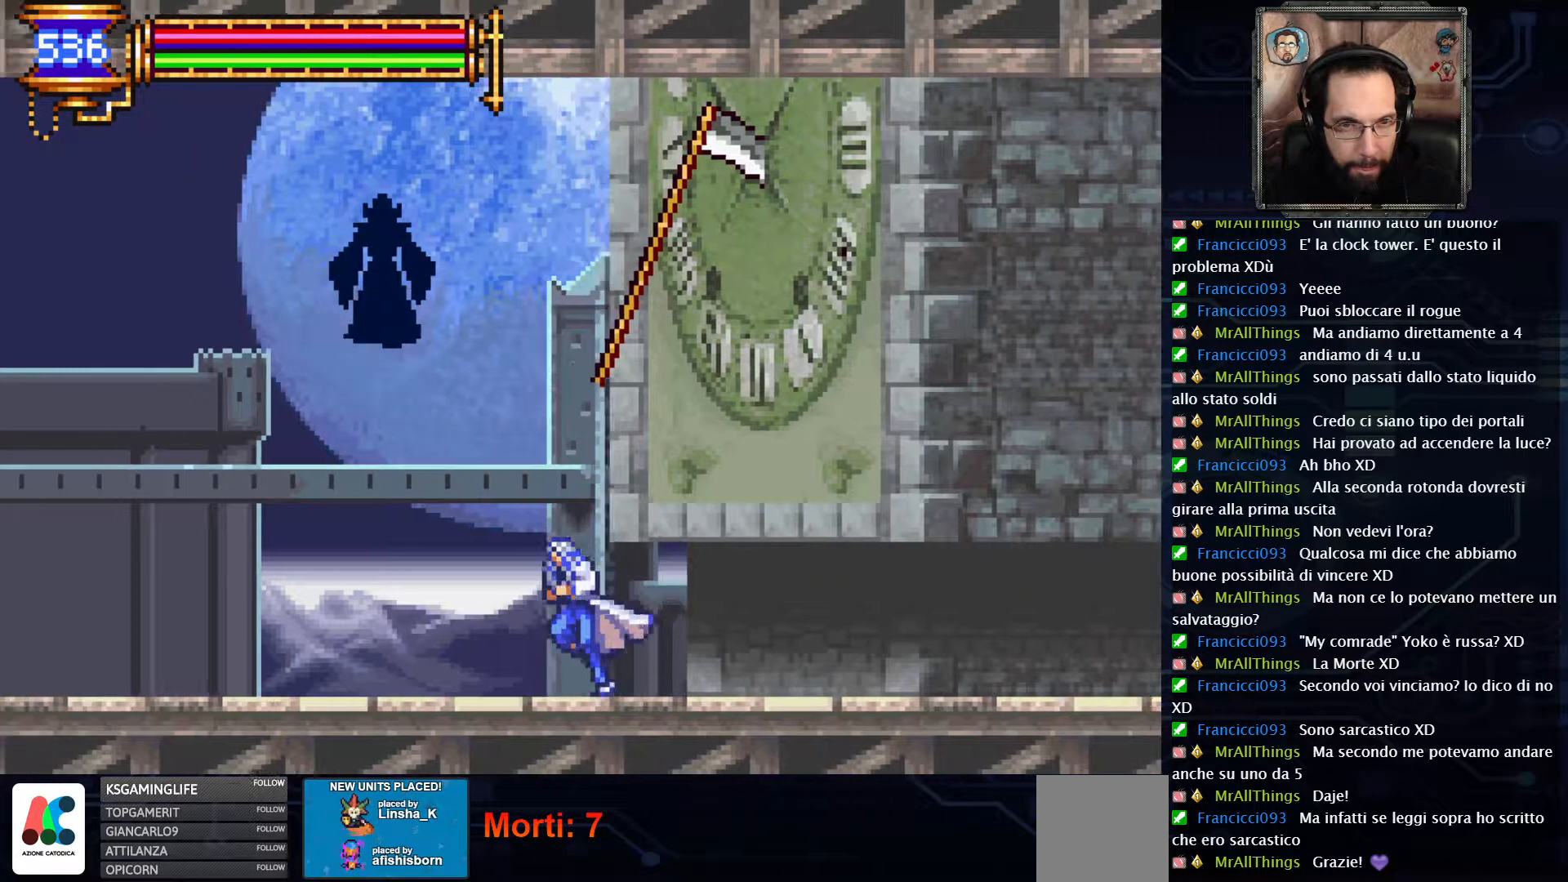
{"buttons": [], "left_stick": "center", "right_stick": "center", "events": []}
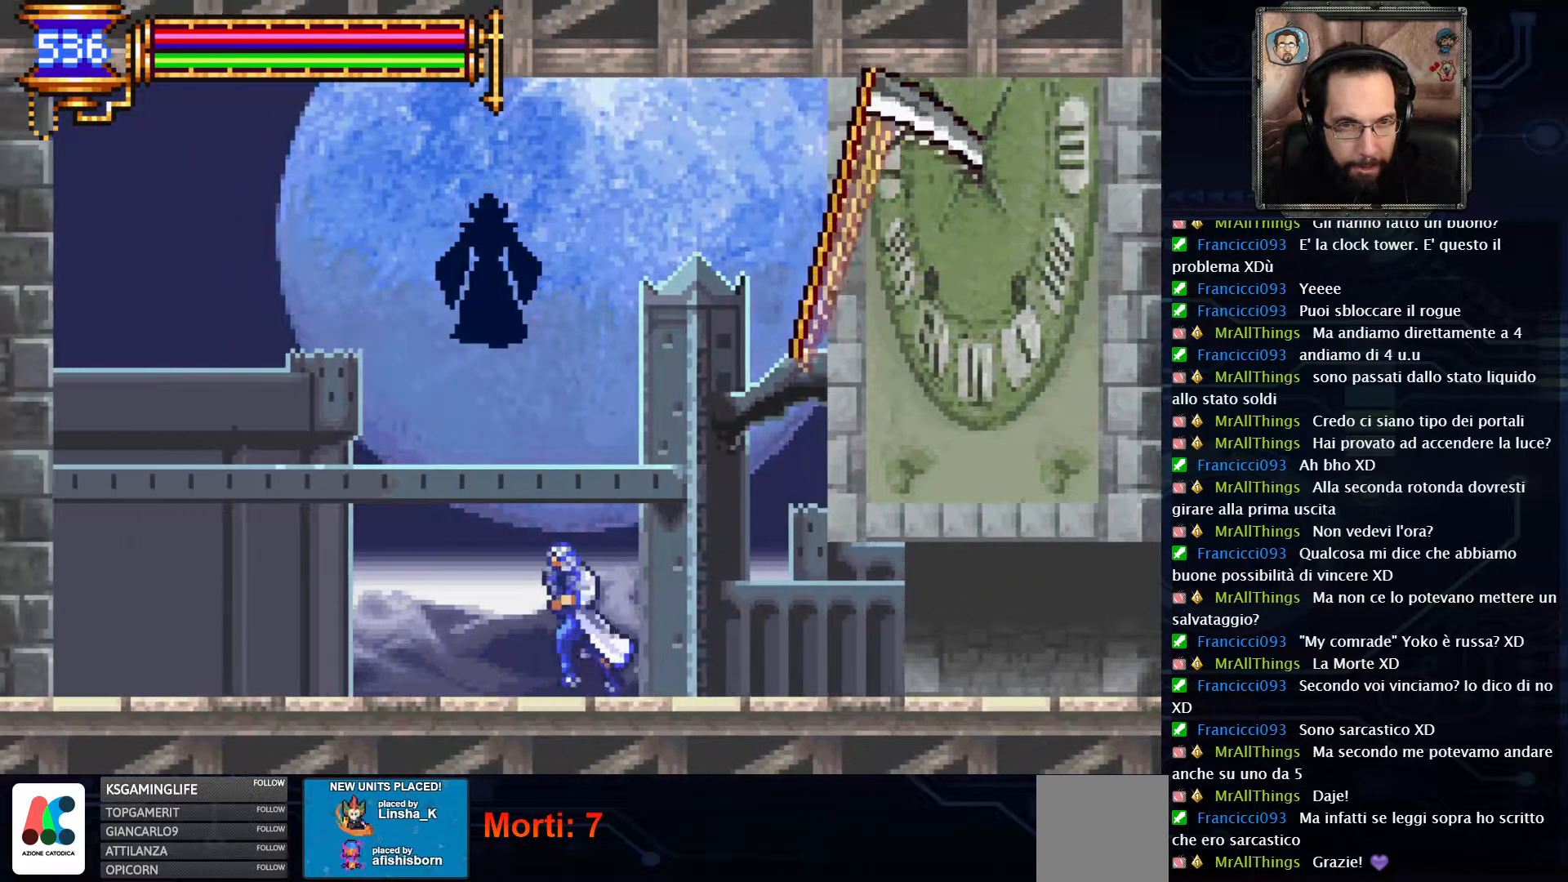
{"buttons": [], "left_stick": "center", "right_stick": "center", "events": []}
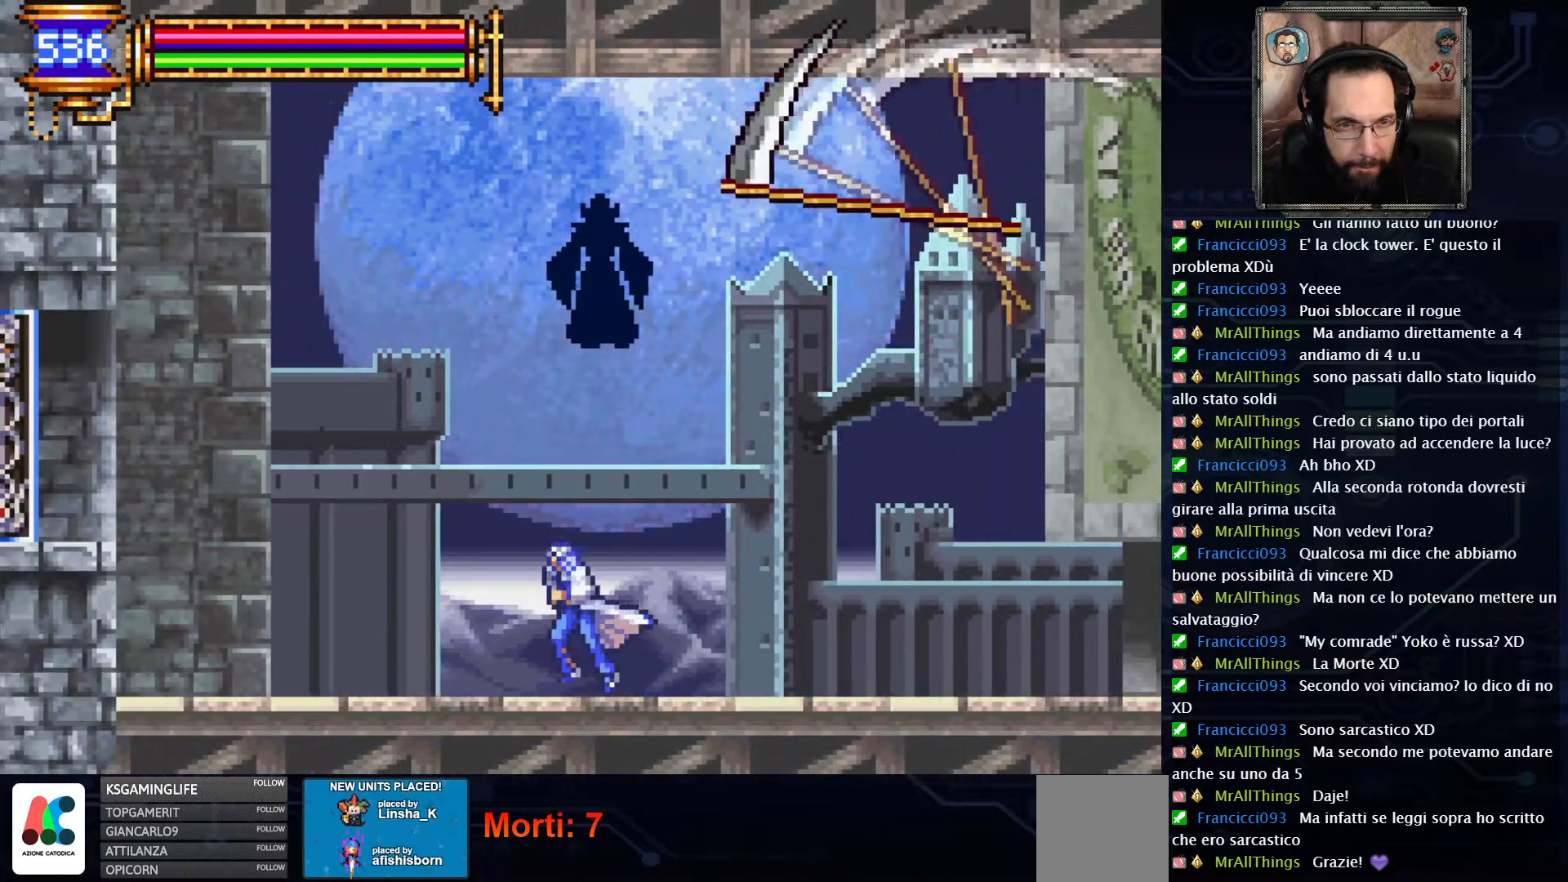
{"buttons": [], "left_stick": "center", "right_stick": "center", "events": []}
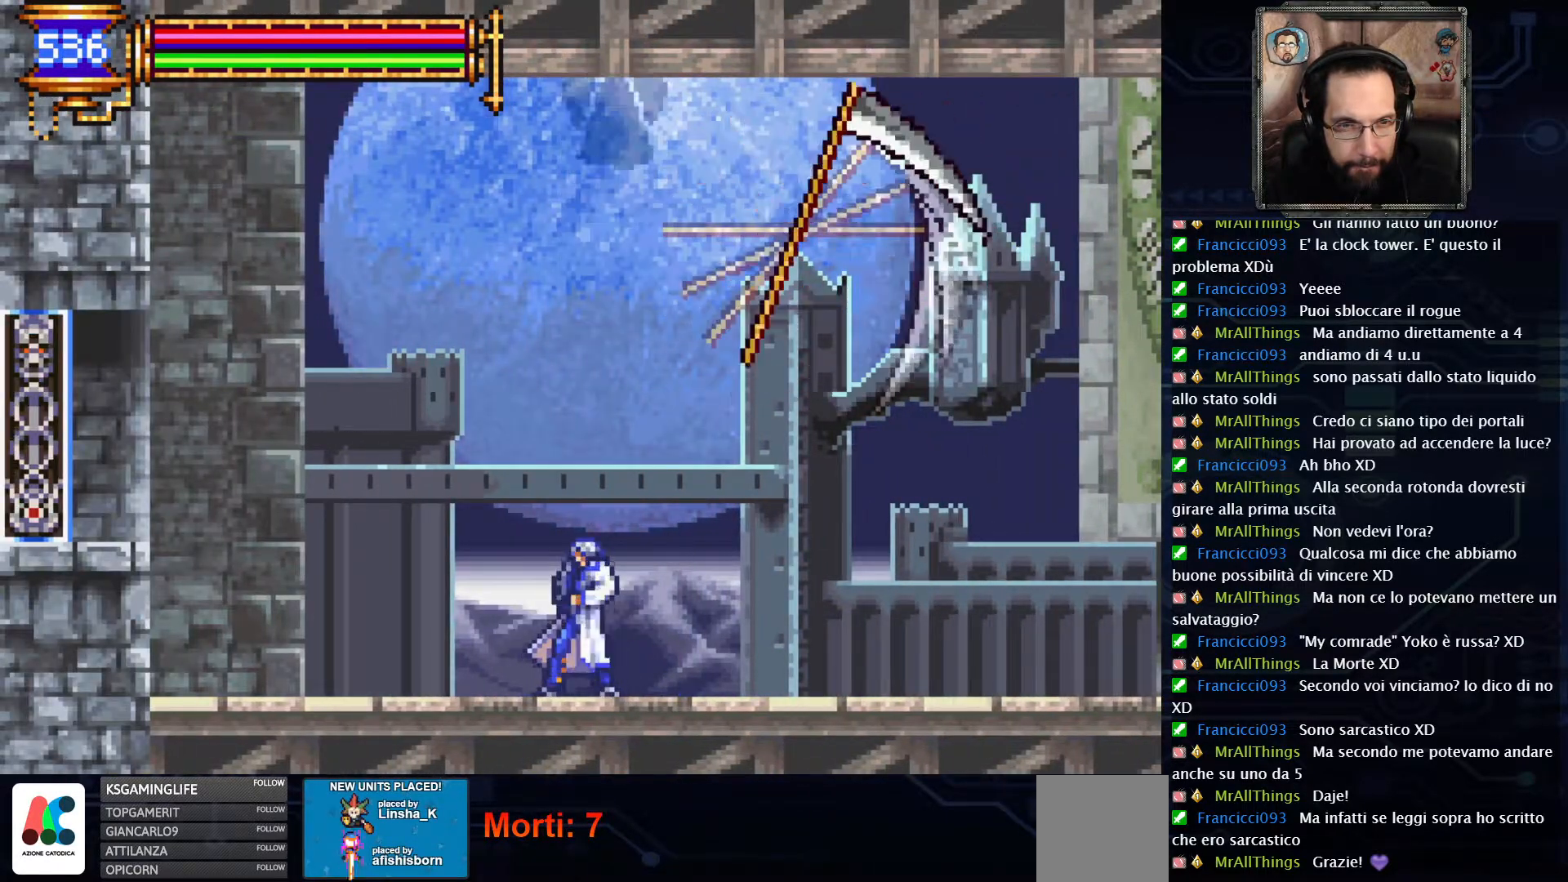
{"buttons": [], "left_stick": "center", "right_stick": "center", "events": []}